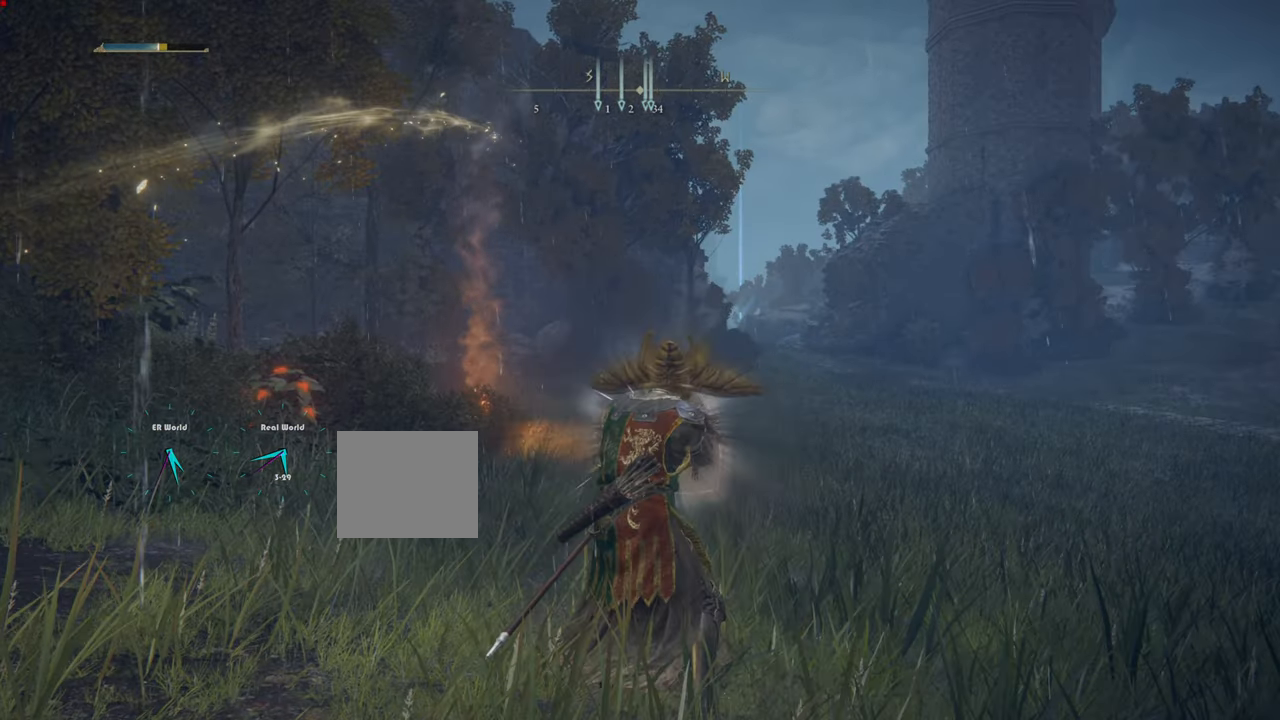
Gameplay with a controller (PlayStation layout); each line is a JSON object with the inputs held at the frame after it. "events" lists button and stick changes between this image and that frame as [ms after this image, input, new state], when the widget could be followed in between.
{"buttons": ["L2"], "left_stick": "center", "right_stick": "center", "events": []}
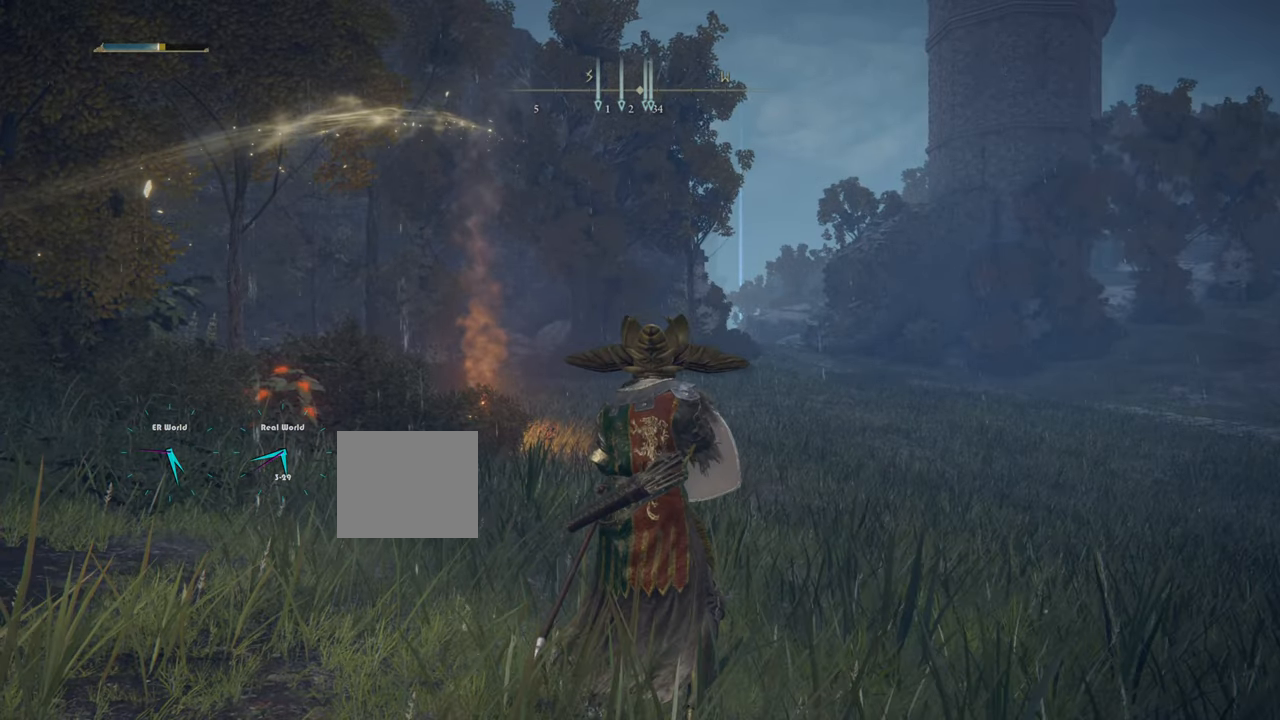
{"buttons": [], "left_stick": "center", "right_stick": "center", "events": [[434, "L2", "up"]]}
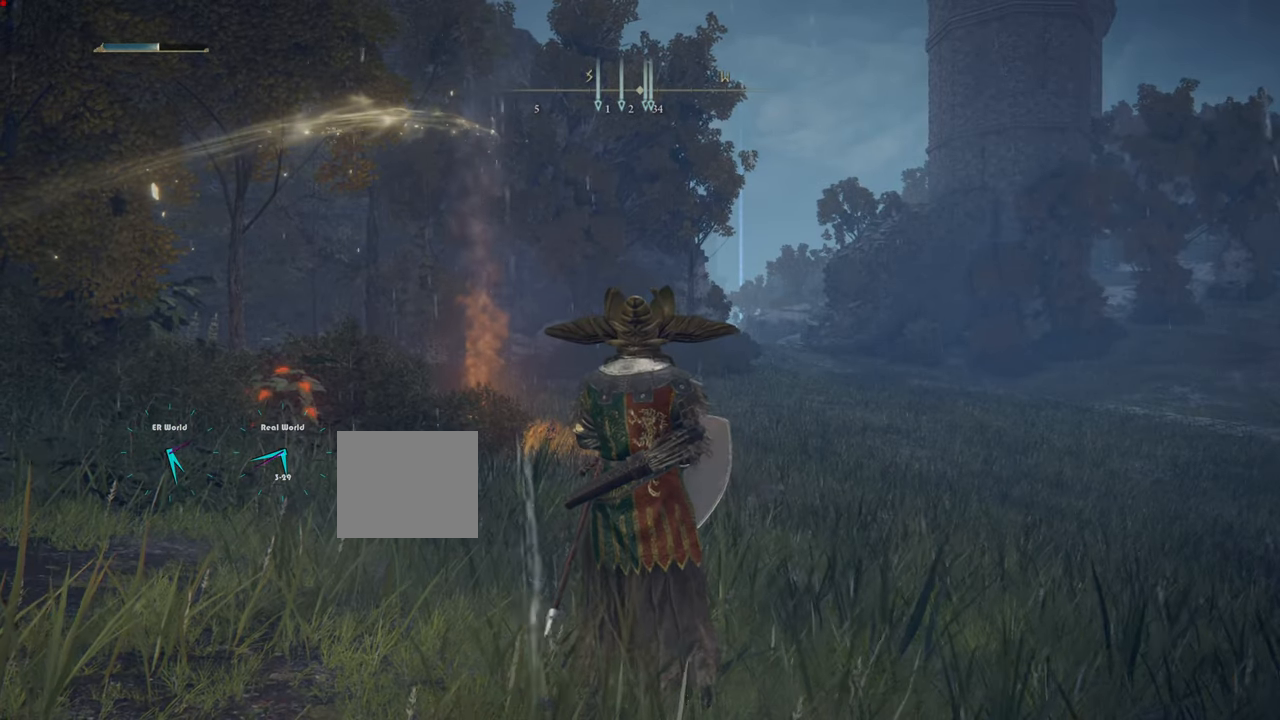
{"buttons": ["DPAD_LEFT"], "left_stick": "center", "right_stick": "left"}
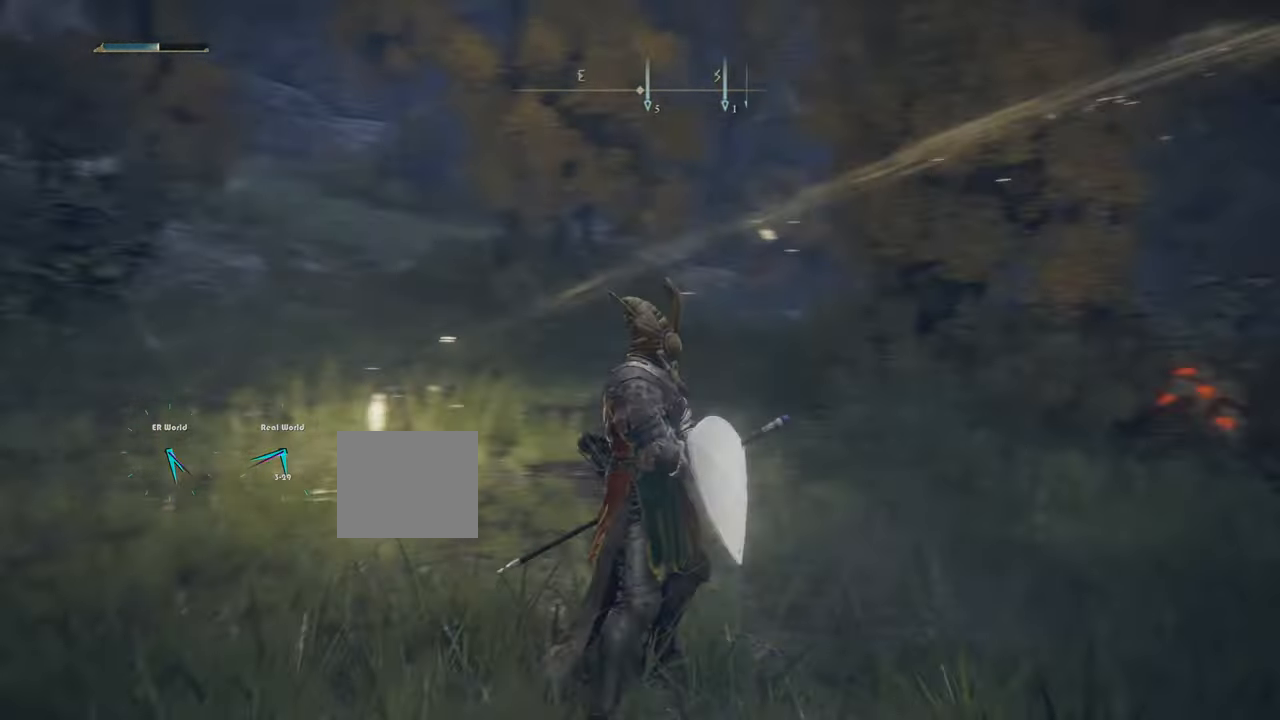
{"buttons": ["L2"], "left_stick": "center", "right_stick": "center", "events": [[100, "L2", "down"], [133, "DPAD_LEFT", "up"], [133, "right_stick", "center"]]}
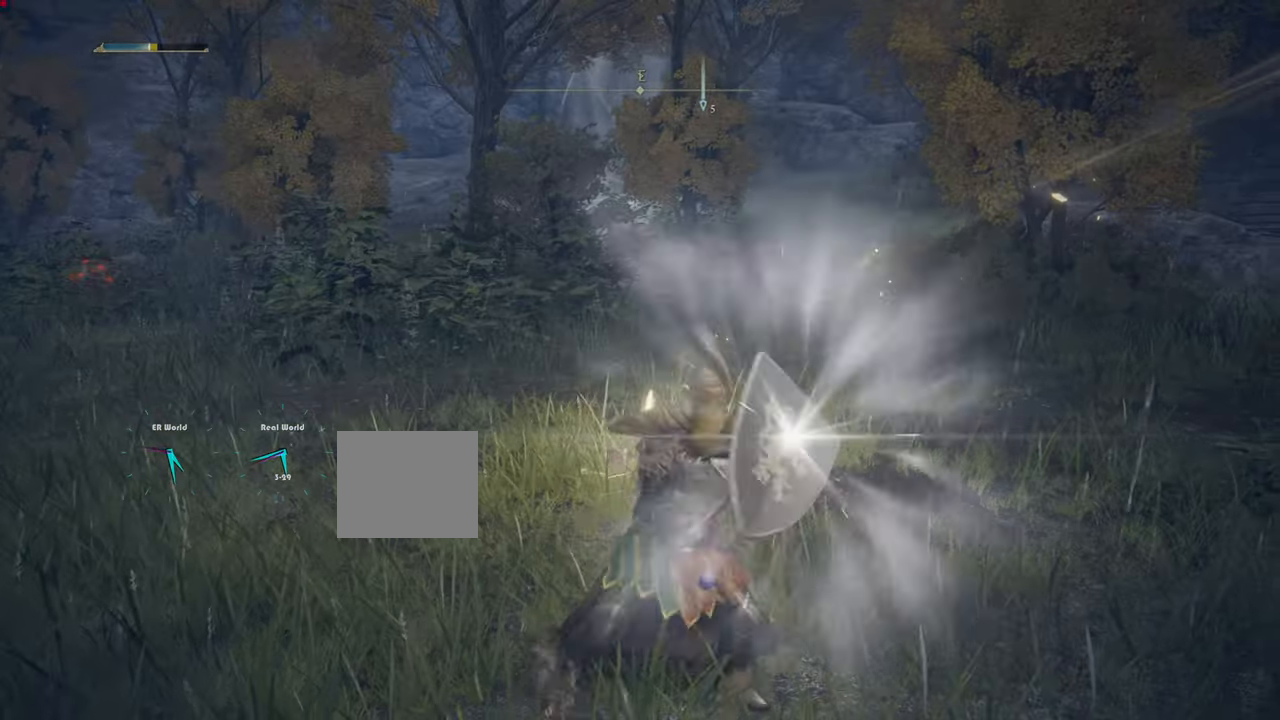
{"buttons": ["L2"], "left_stick": "center", "right_stick": "center", "events": []}
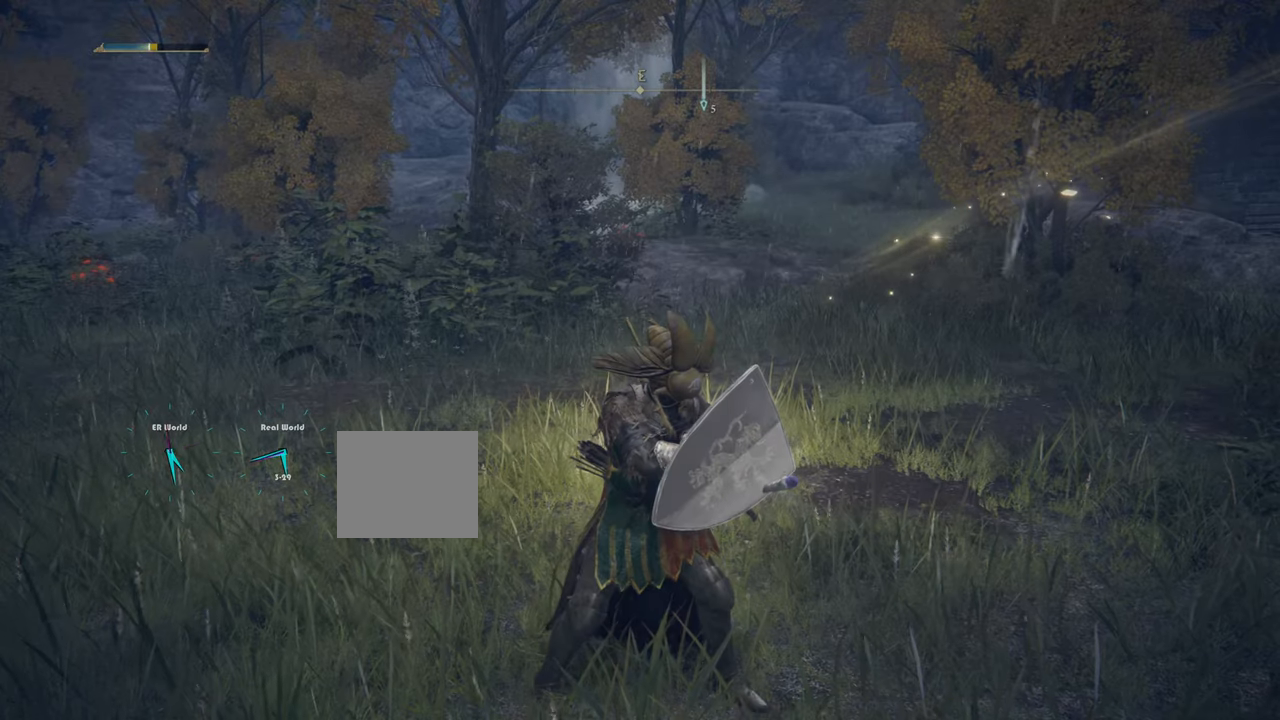
{"buttons": ["L2"], "left_stick": "center", "right_stick": "center", "events": []}
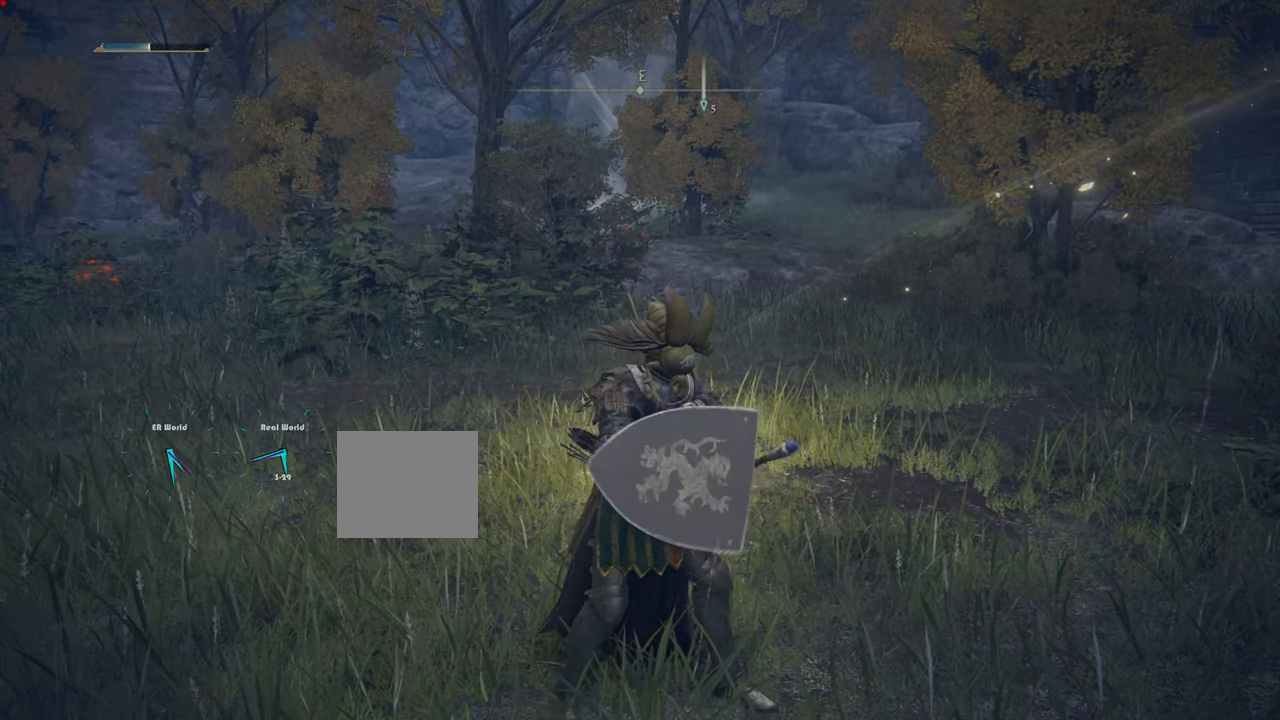
{"buttons": [], "left_stick": "center", "right_stick": "center", "events": [[350, "L2", "up"]]}
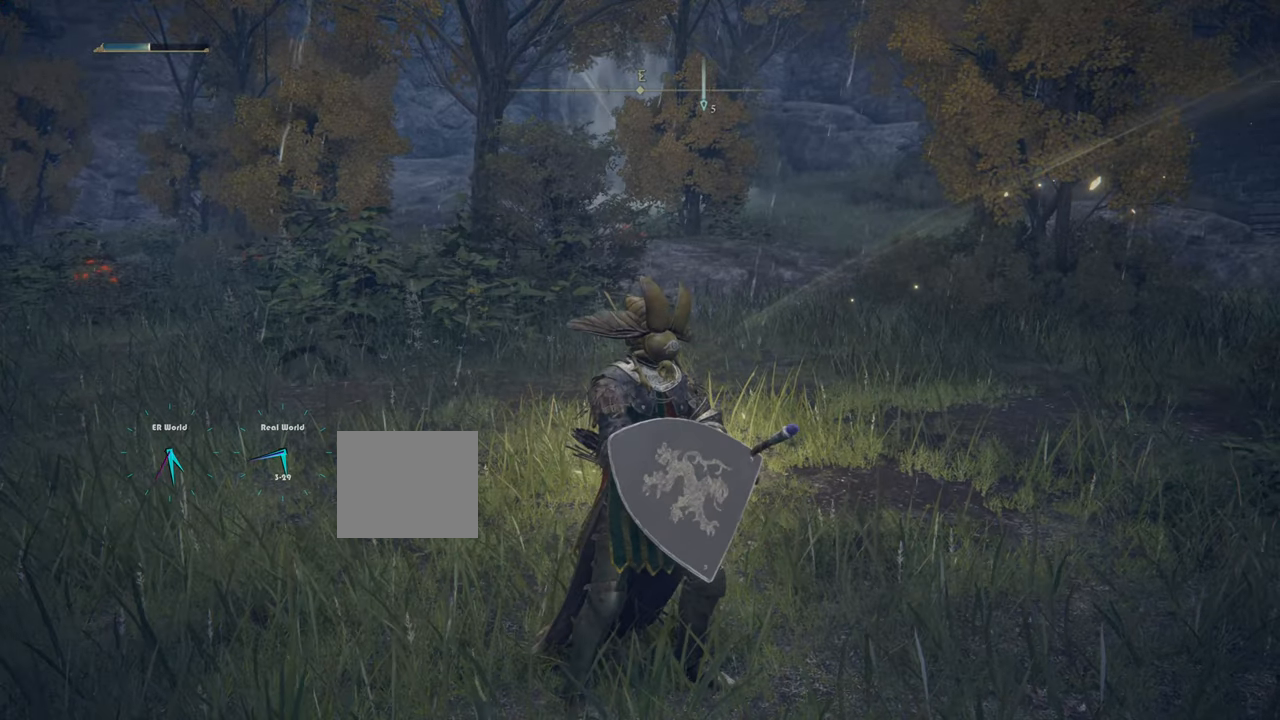
{"buttons": [], "left_stick": "center", "right_stick": "center", "events": [[67, "right_stick", "left"], [417, "right_stick", "center"]]}
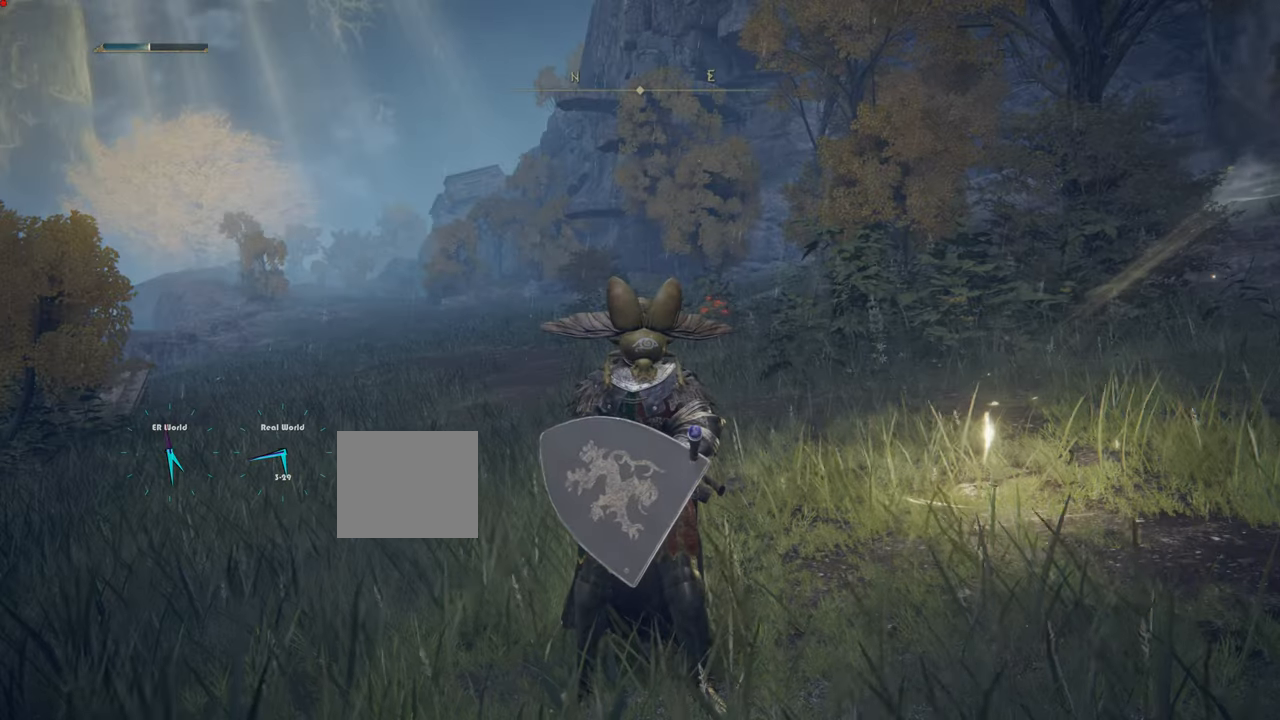
{"buttons": [], "left_stick": "center", "right_stick": "center", "events": []}
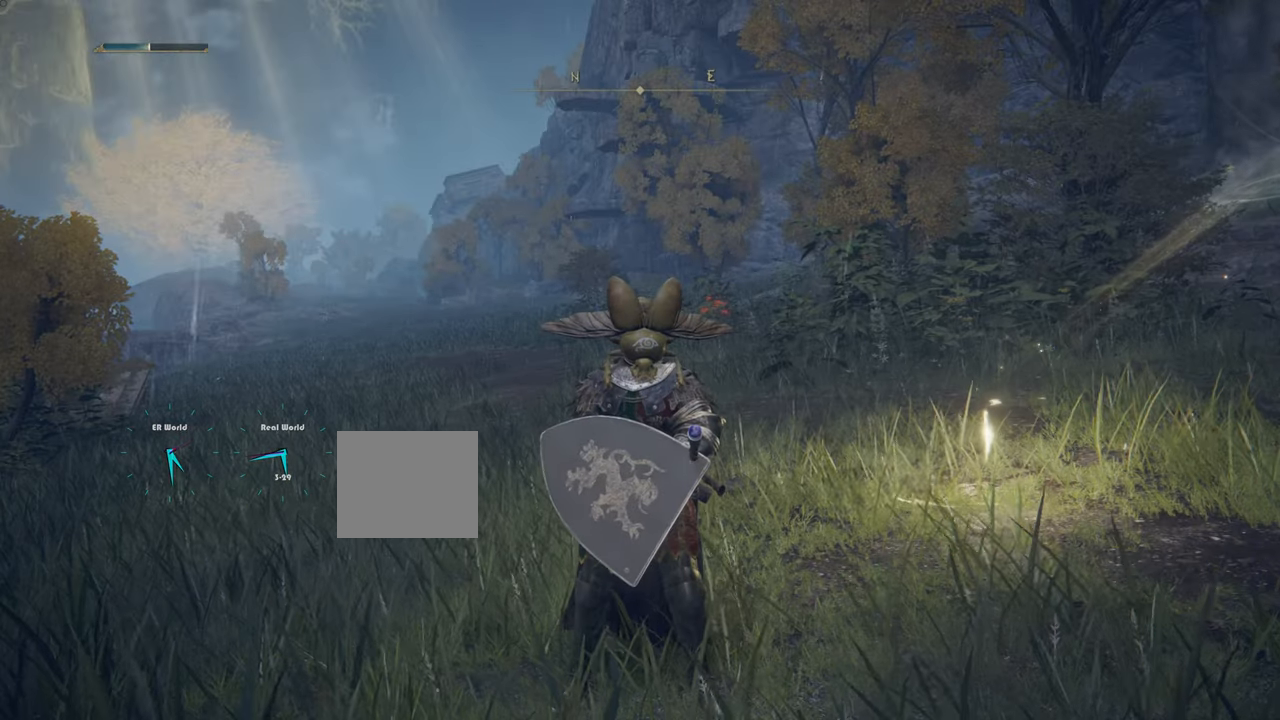
{"buttons": ["L2"], "left_stick": "center", "right_stick": "center", "events": [[284, "L2", "down"]]}
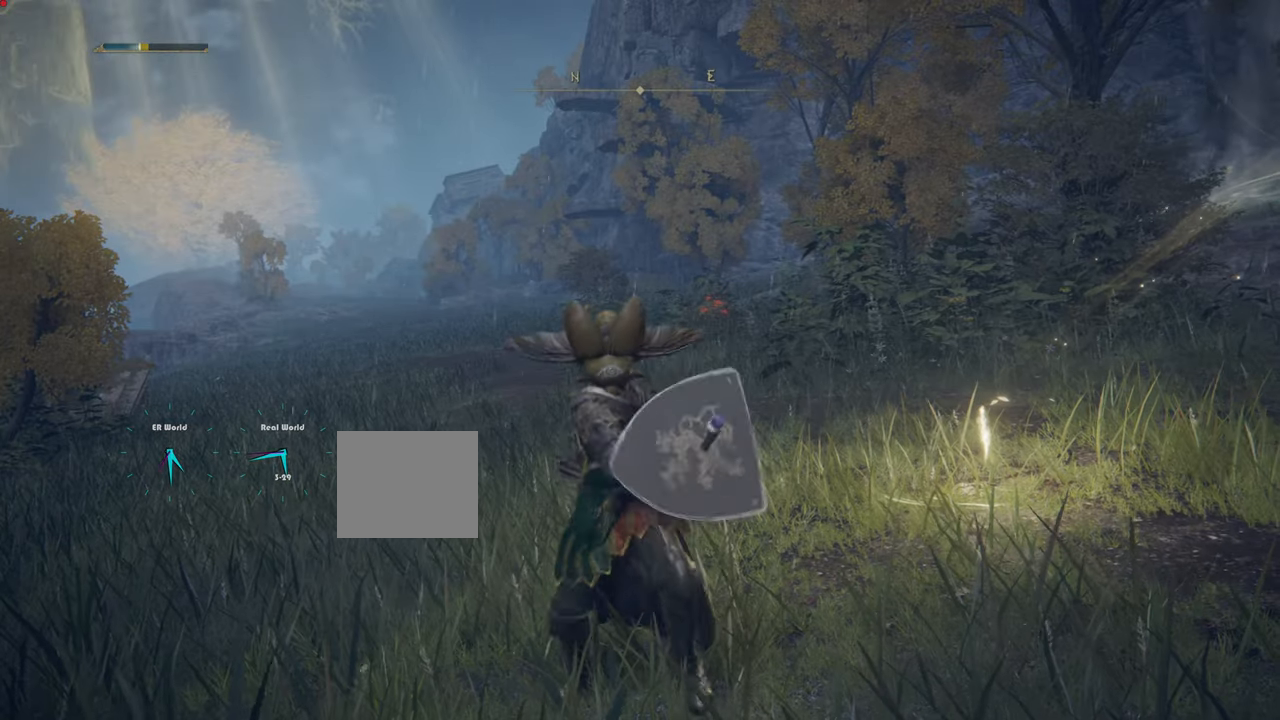
{"buttons": ["L2"], "left_stick": "center", "right_stick": "center", "events": []}
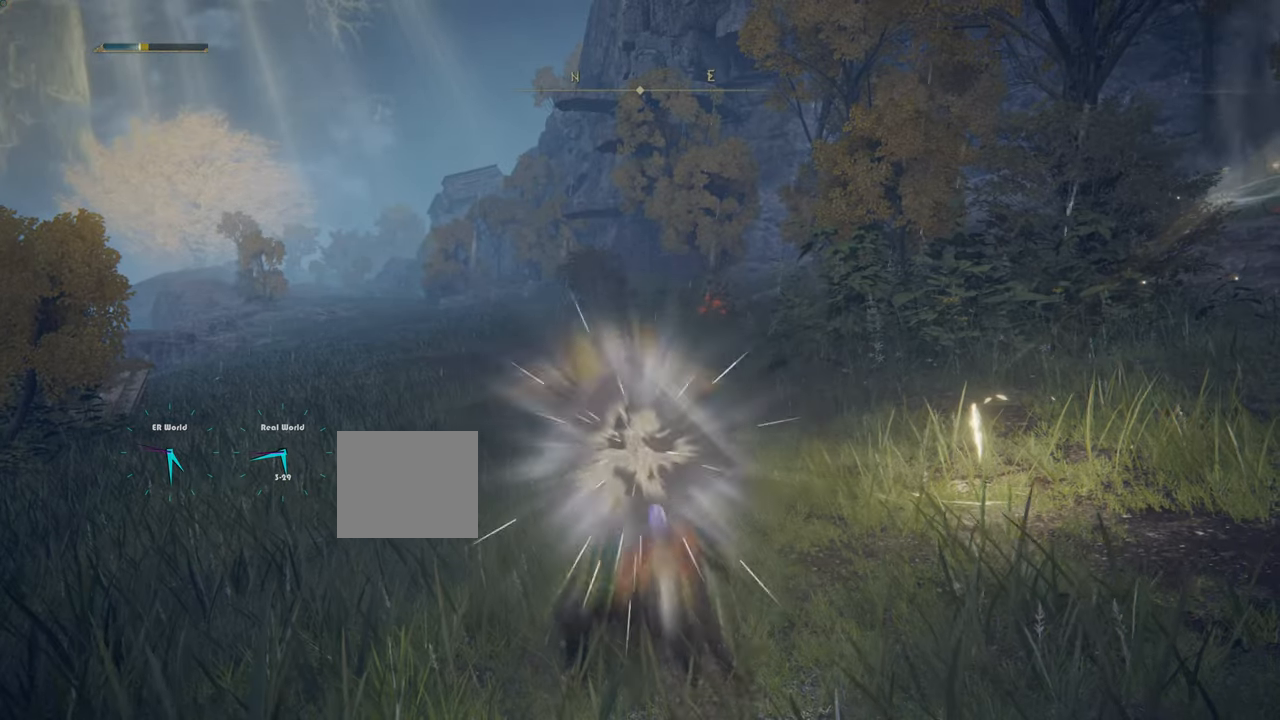
{"buttons": ["L2"], "left_stick": "center", "right_stick": "center", "events": []}
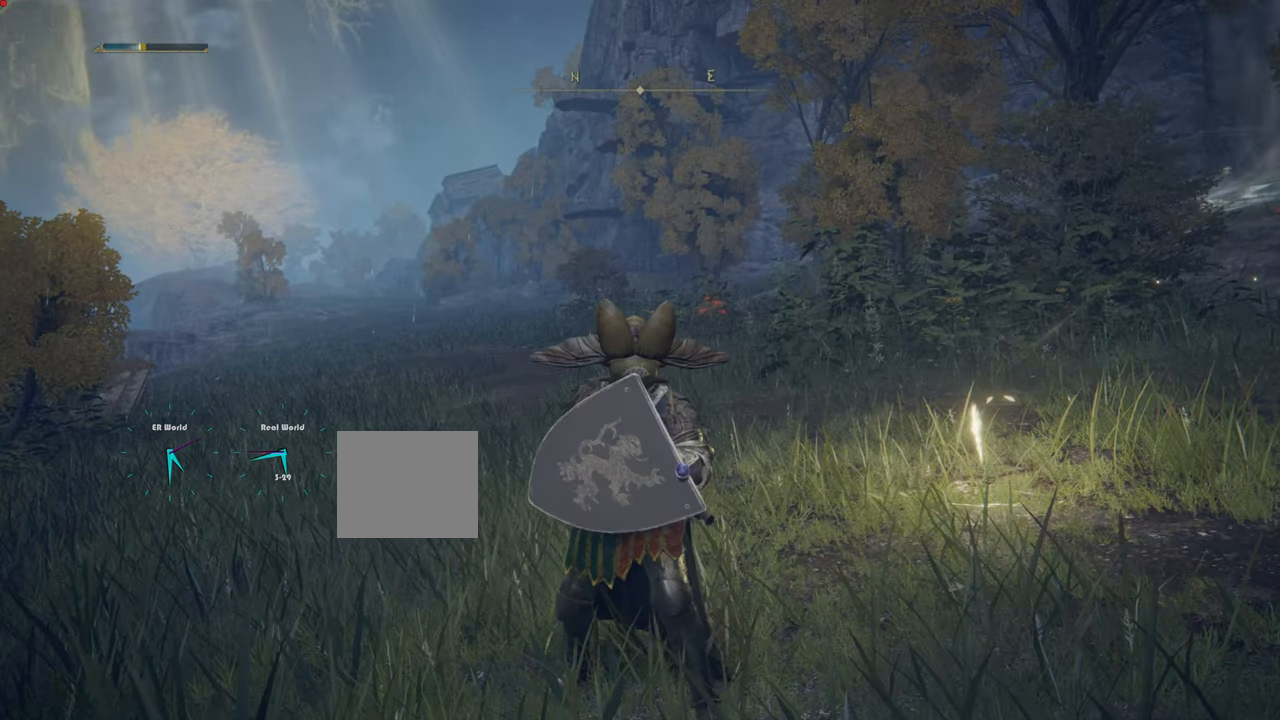
{"buttons": ["L2"], "left_stick": "center", "right_stick": "center", "events": []}